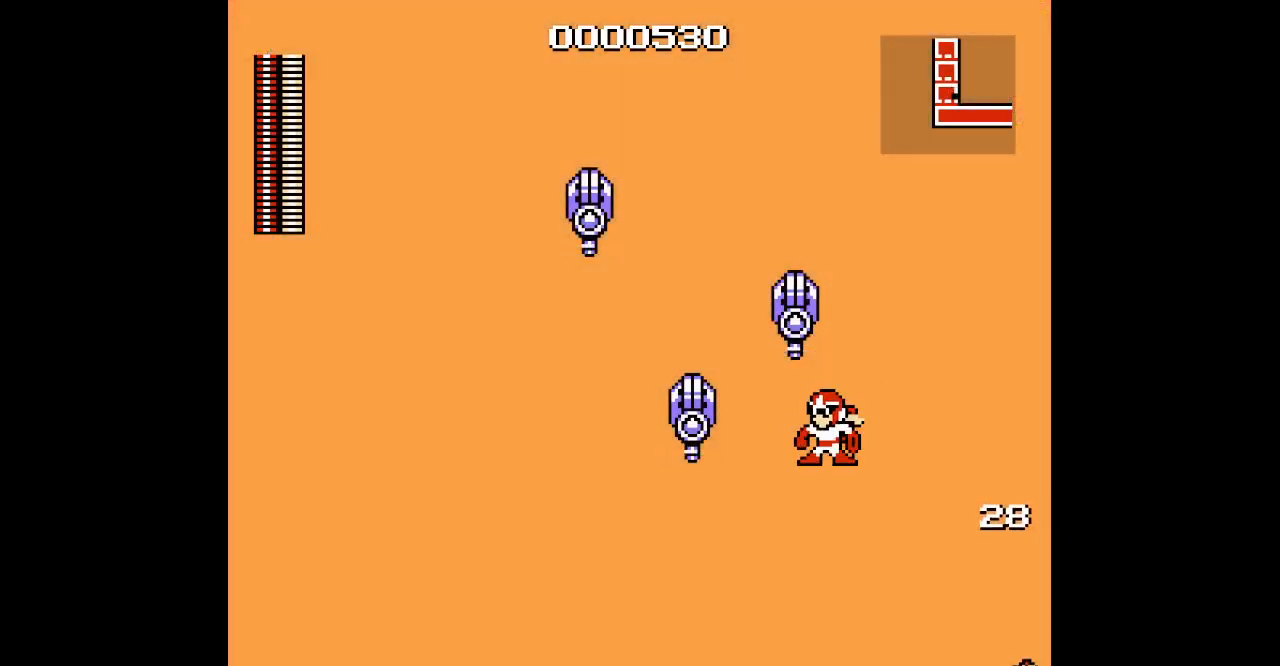
Gameplay with a controller; each line is a JSON object with the inputs held at the frame after it (dt_ms = milliseconds from this image to that frame). "events" lists button and stick changes between this image and that frame as [ms after this image, input, new state], when the widget could be followed in between. Not read: A B DPAD_LEFT HOME L2 L3 R1 R2 R3 SELECT START X Y.
{"dt_ms": 500, "buttons": [], "events": []}
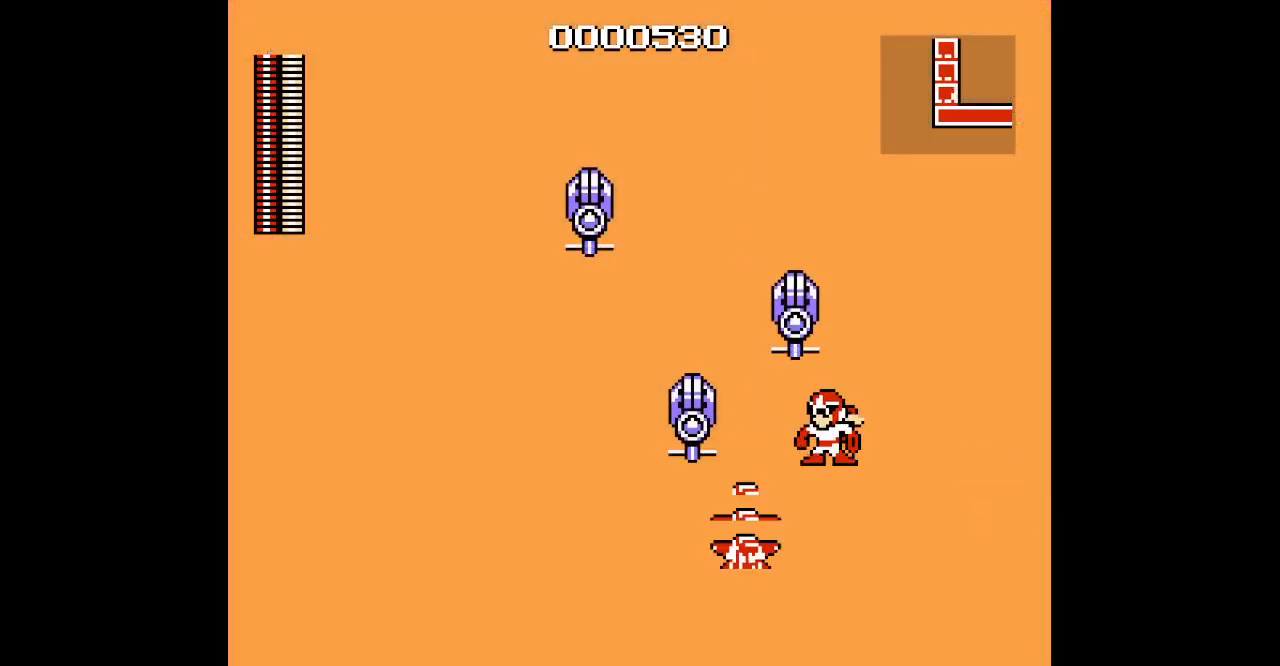
{"dt_ms": 500, "buttons": [], "events": []}
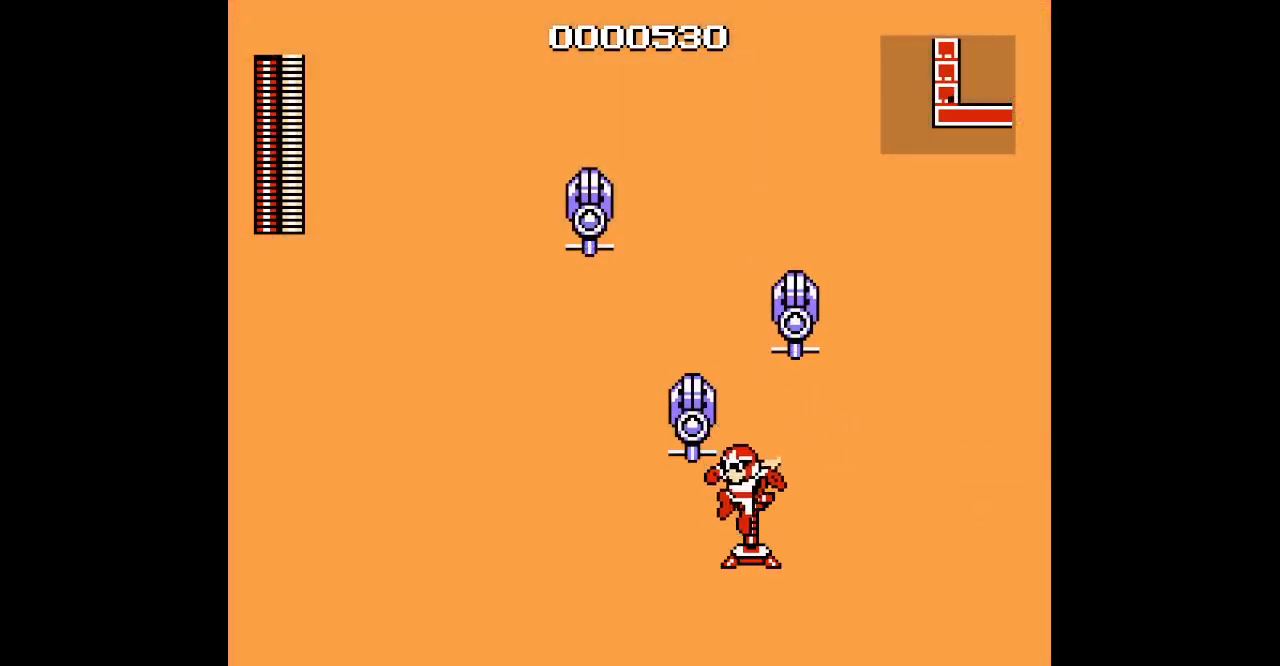
{"dt_ms": 1000, "buttons": [], "events": []}
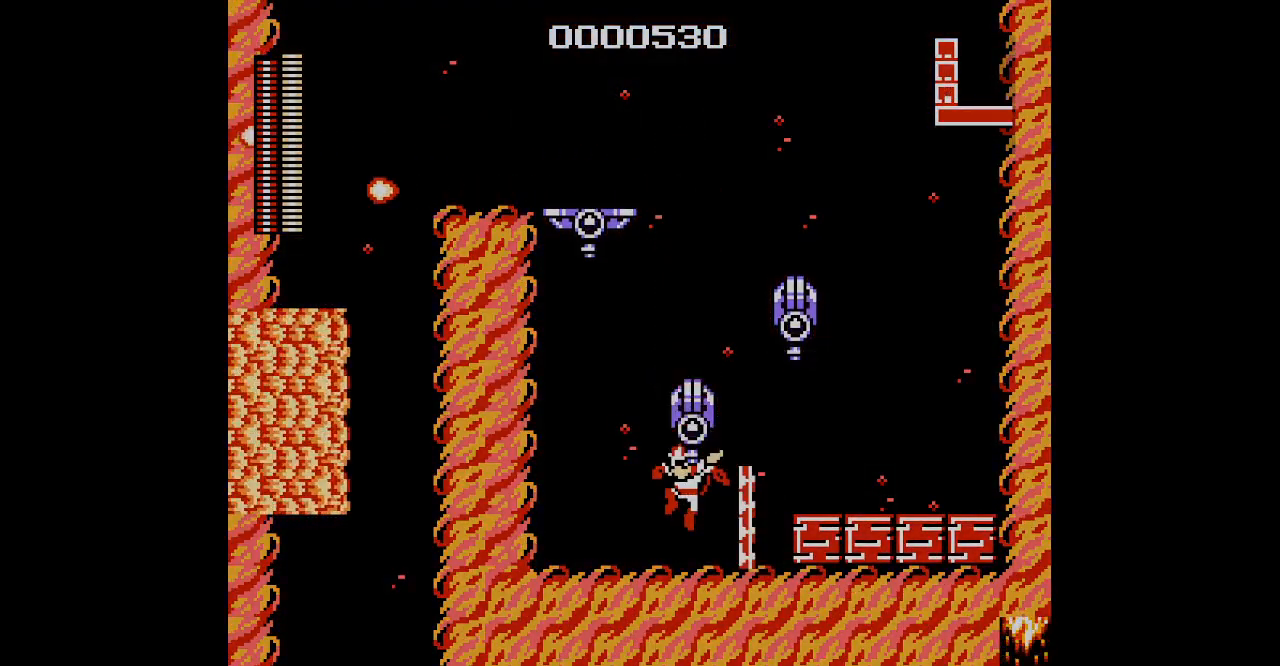
{"dt_ms": 500, "buttons": []}
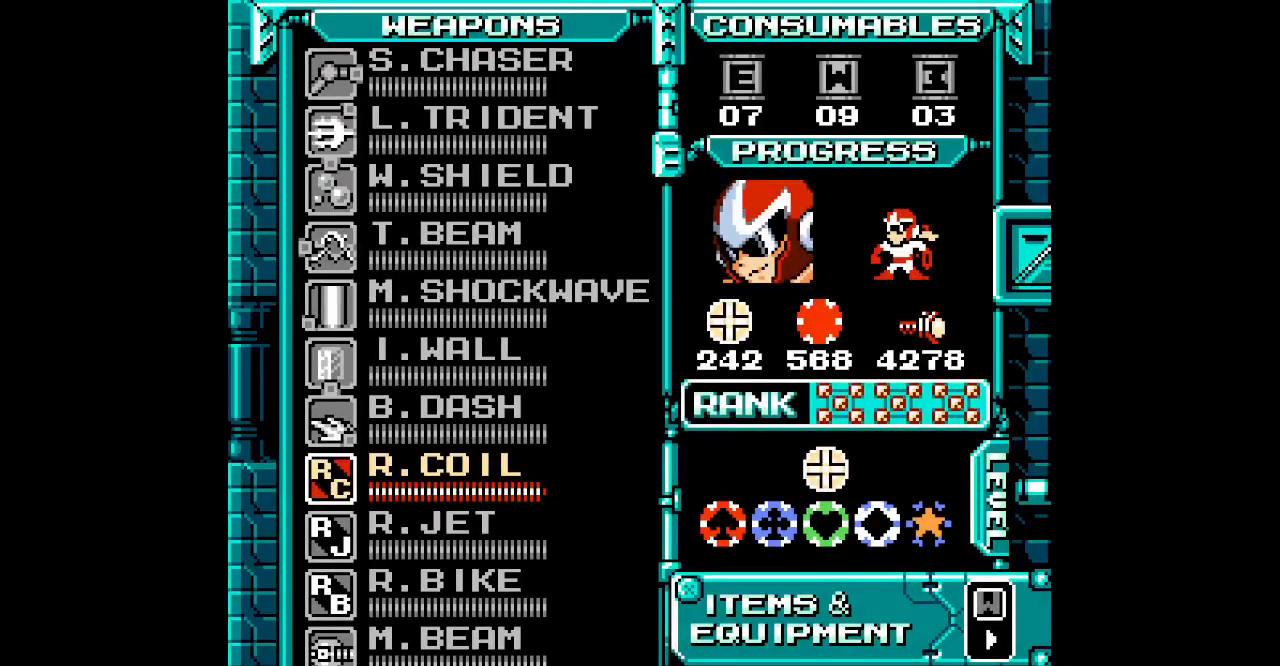
{"dt_ms": 500, "buttons": [], "events": []}
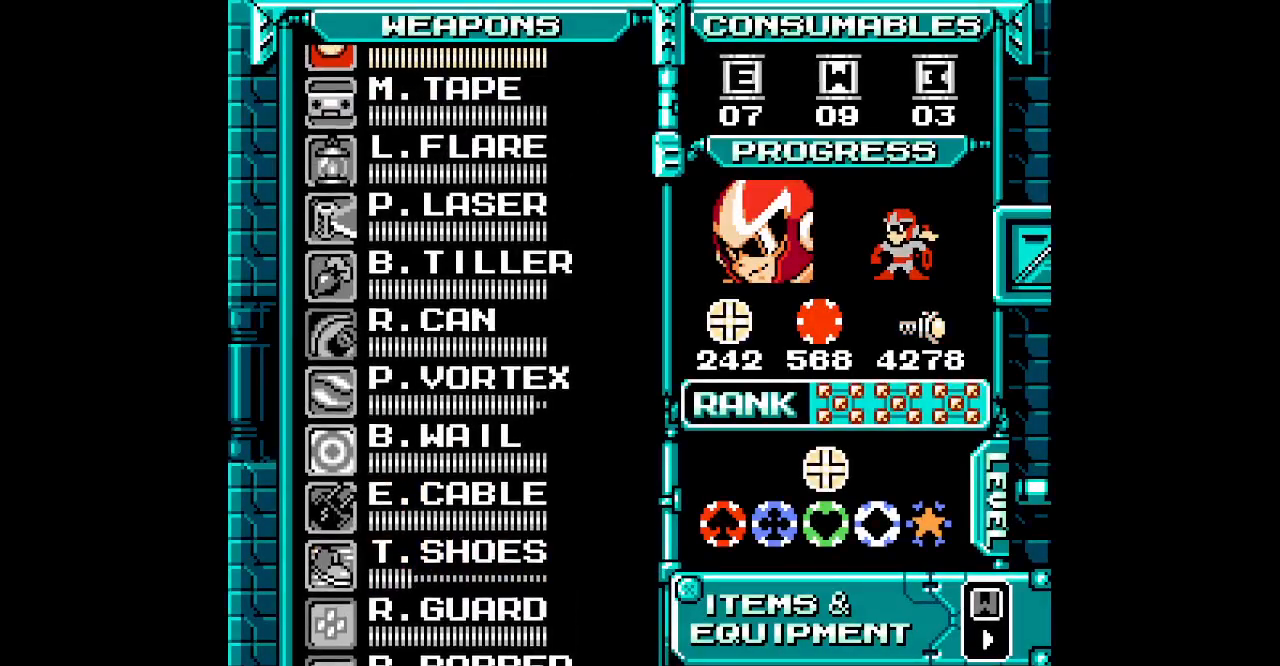
{"dt_ms": 500, "buttons": [], "events": [[67, "DPAD_UP", "down"], [133, "DPAD_UP", "up"], [217, "DPAD_UP", "down"], [300, "DPAD_UP", "up"], [367, "DPAD_UP", "down"], [433, "DPAD_UP", "up"]]}
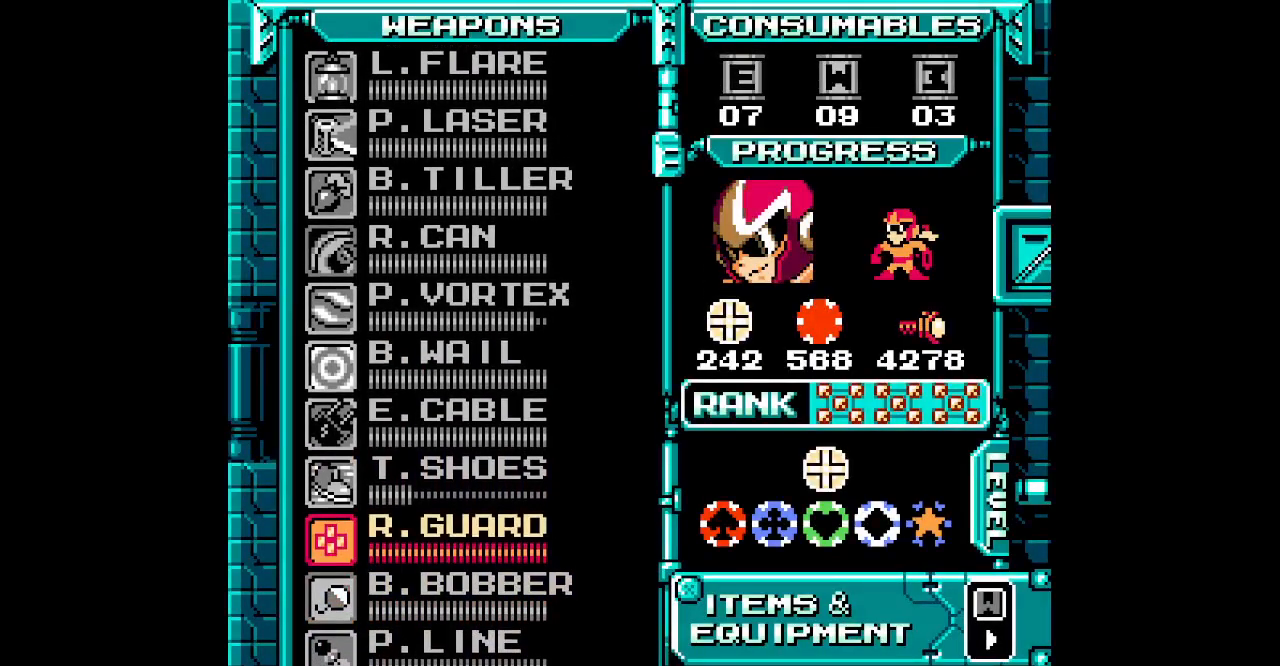
{"dt_ms": 500, "buttons": [], "events": [[17, "DPAD_UP", "down"], [83, "DPAD_UP", "up"], [167, "DPAD_UP", "down"], [250, "DPAD_UP", "up"], [333, "DPAD_UP", "down"], [483, "DPAD_UP", "up"]]}